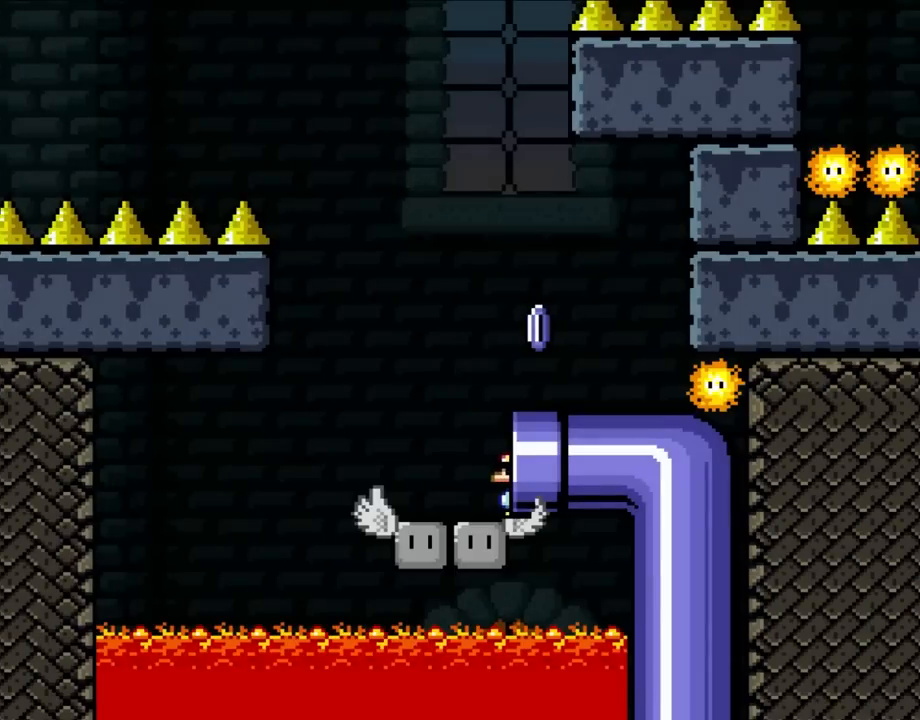
Gameplay with a controller (Nintendo layout); each line is a JSON object with the inputs held at the frame after it (dt_ms = milliseconds from this image to that frame). "events" lists button and stick changes between this image and that frame as [ms after this image, input, new state], when the widget could be followed in between. Not read: L3 R3.
{"dt_ms": 500, "buttons": ["A", "X", "DPAD_UP", "DPAD_LEFT"], "events": [[283, "DPAD_RIGHT", "up"], [283, "DPAD_UP", "down"], [317, "DPAD_LEFT", "down"], [317, "DPAD_UP", "up"], [500, "A", "down"], [500, "DPAD_UP", "down"]]}
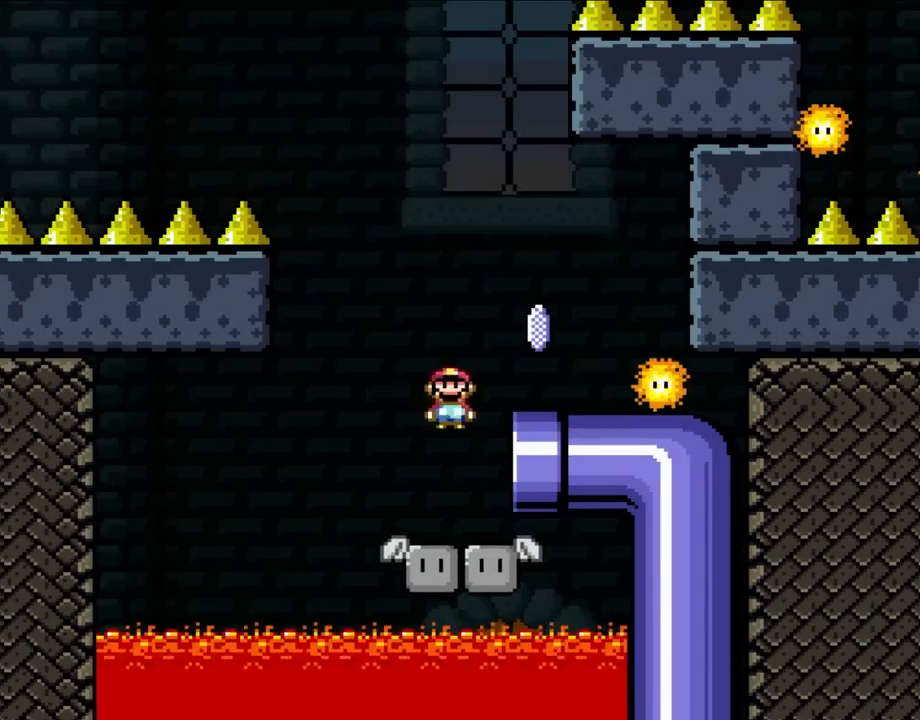
{"dt_ms": 500, "buttons": ["A", "X", "DPAD_LEFT"], "events": [[33, "DPAD_LEFT", "up"], [33, "DPAD_RIGHT", "down"], [33, "DPAD_UP", "up"], [433, "DPAD_RIGHT", "up"], [433, "DPAD_UP", "down"], [483, "DPAD_LEFT", "down"], [483, "DPAD_UP", "up"]]}
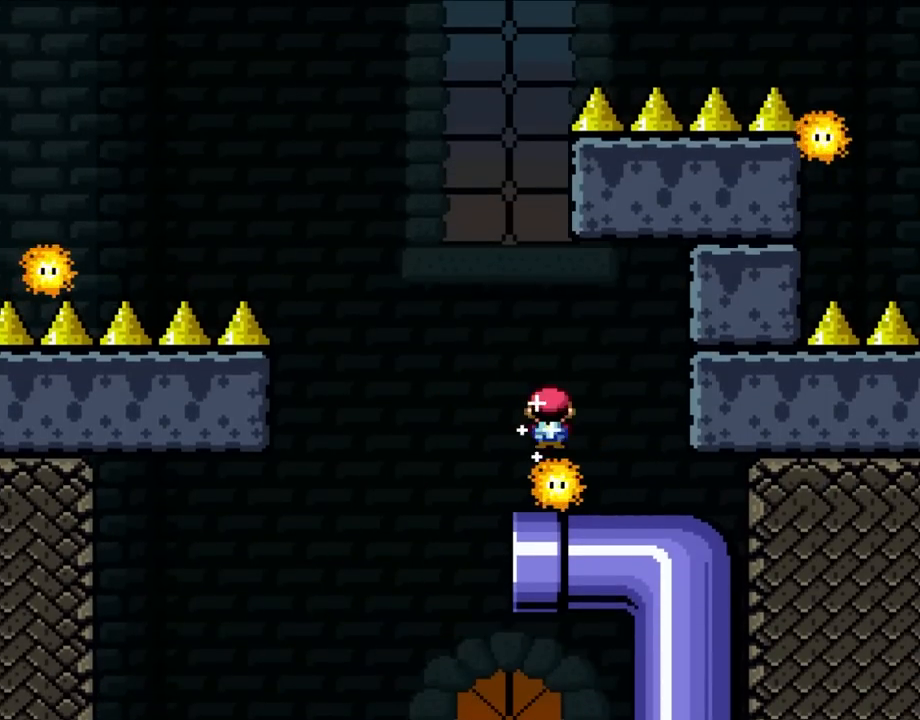
{"dt_ms": 500, "buttons": ["A", "X", "DPAD_LEFT"], "events": []}
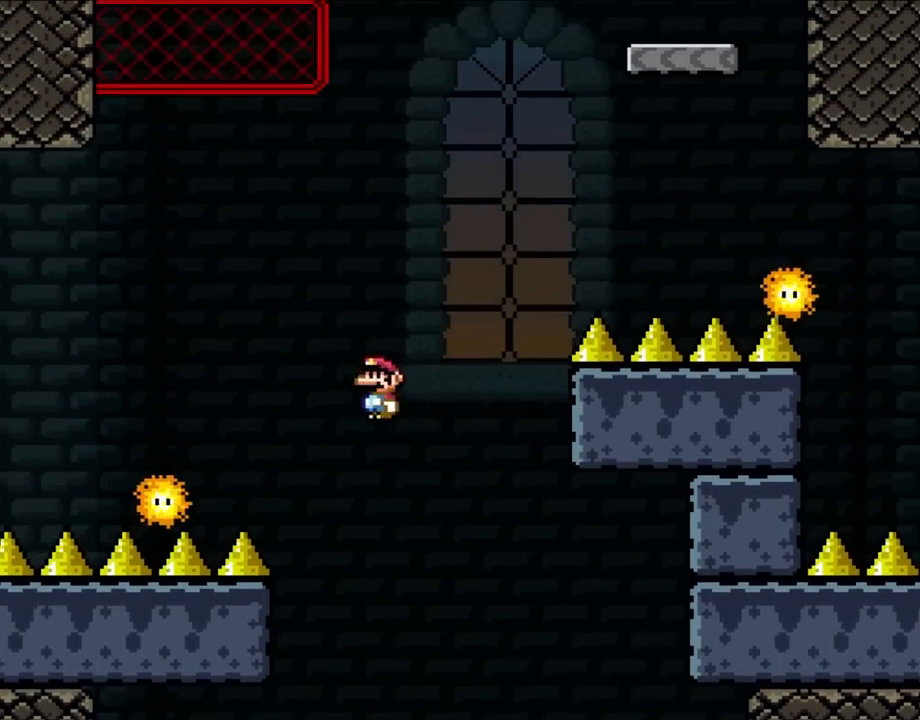
{"dt_ms": 500, "buttons": ["A", "X", "DPAD_LEFT"], "events": []}
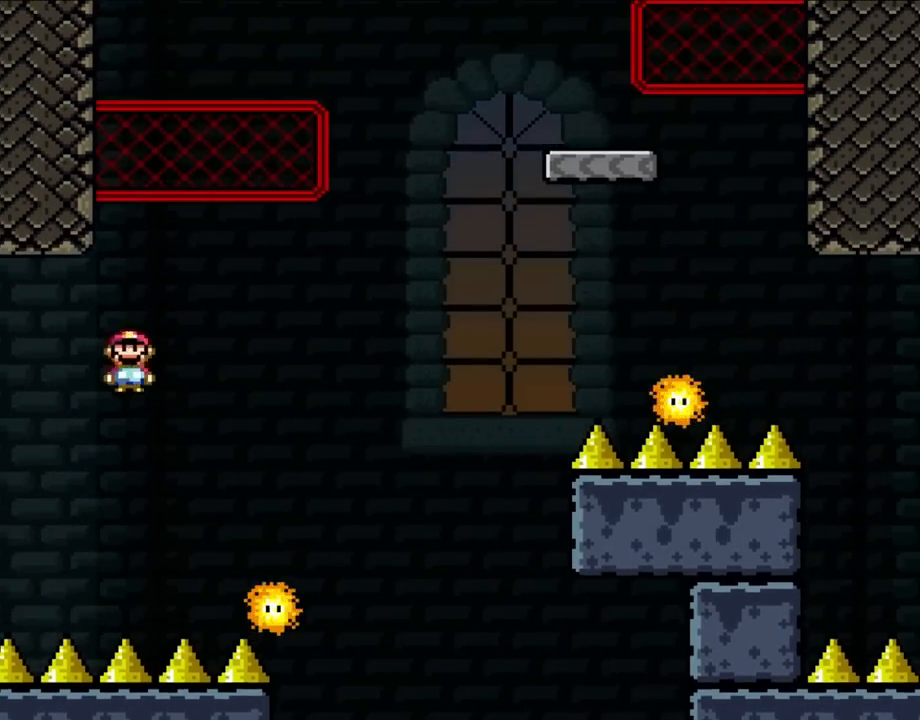
{"dt_ms": 500, "buttons": ["A", "X", "DPAD_LEFT"], "events": []}
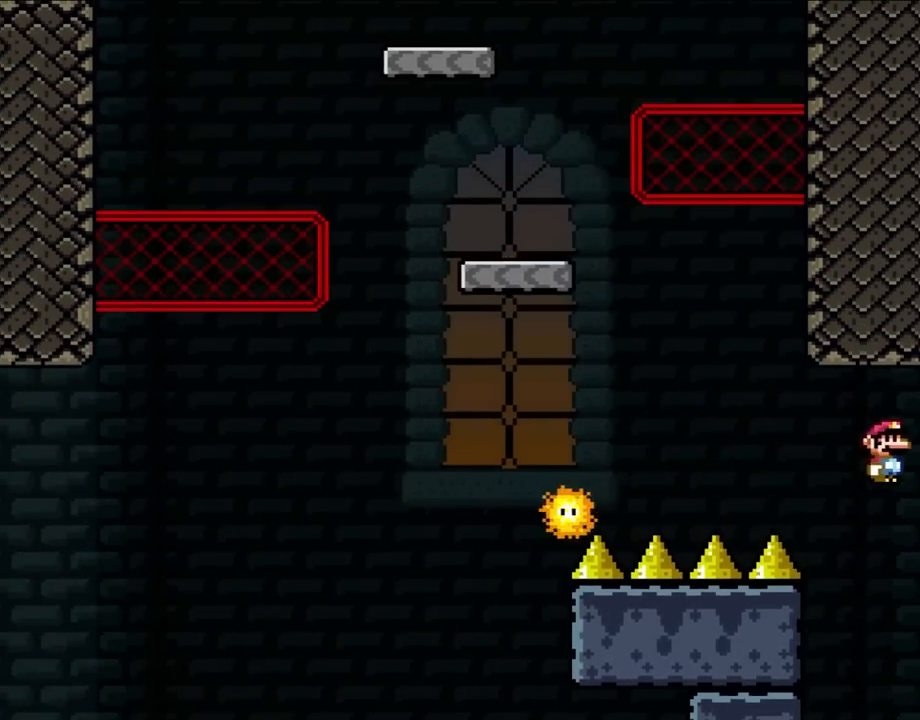
{"dt_ms": 500, "buttons": ["X", "DPAD_LEFT"], "events": [[467, "A", "up"]]}
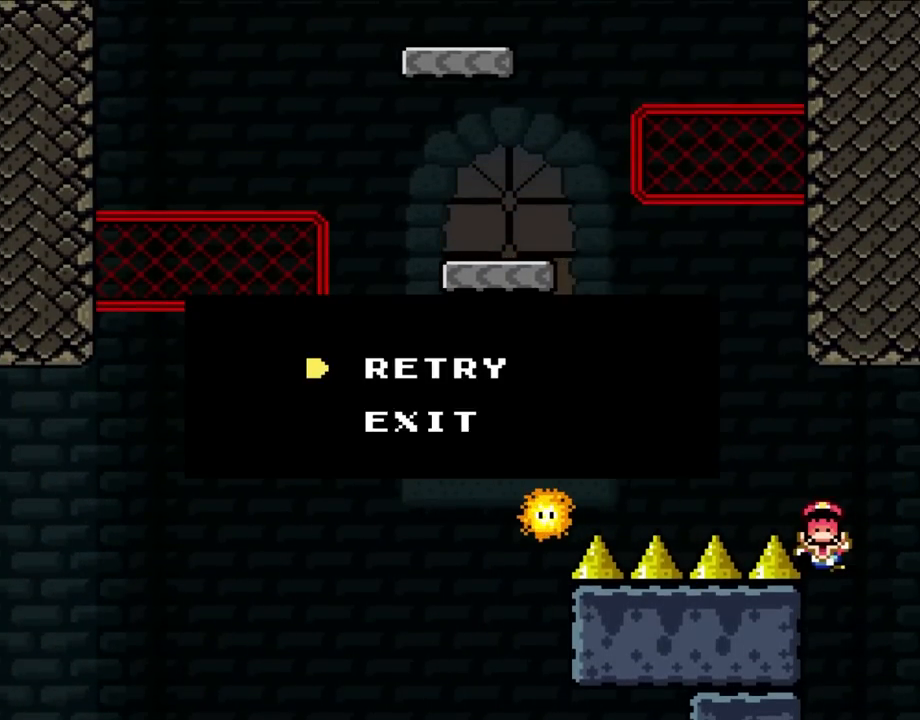
{"dt_ms": 1000, "buttons": ["A", "X"]}
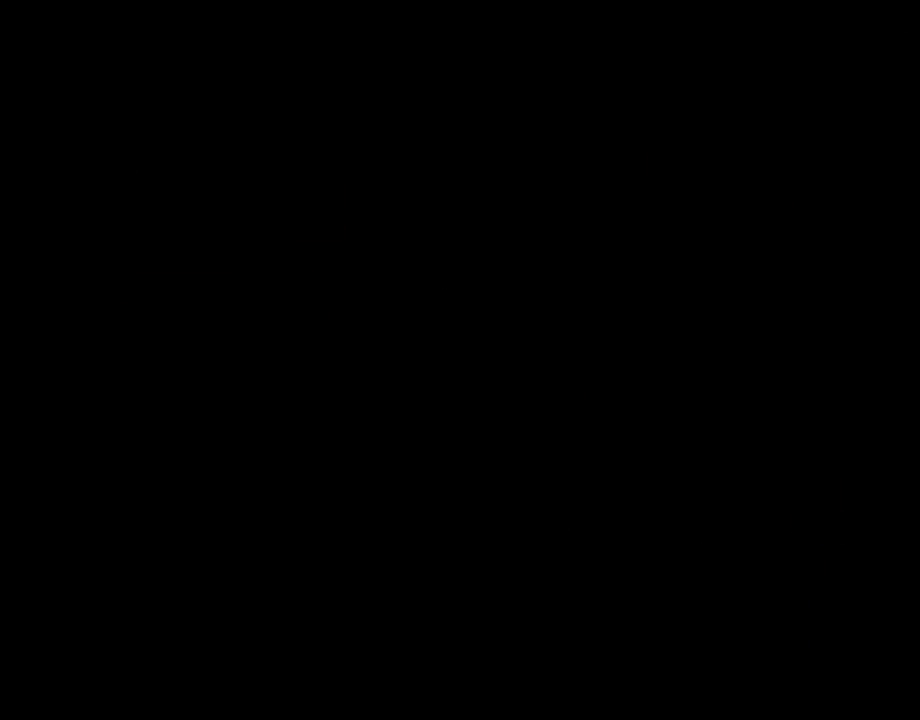
{"dt_ms": 500, "buttons": ["X"], "events": [[350, "A", "up"]]}